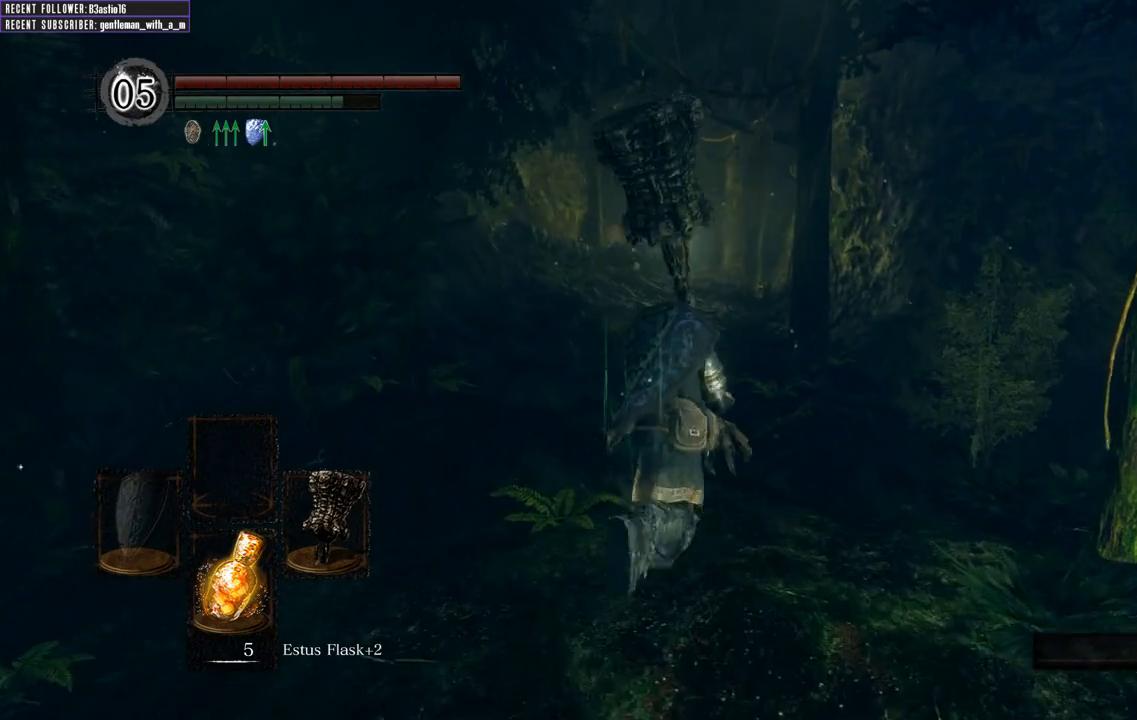
Gameplay with a controller (Xbox layout); each line is a JSON object with the inputs held at the frame after it. "events" lists button and stick changes between this image and that frame as [ms after this image, input, new state], when the widget could be followed in between.
{"buttons": ["B"], "left_stick": "up", "right_stick": "center", "events": []}
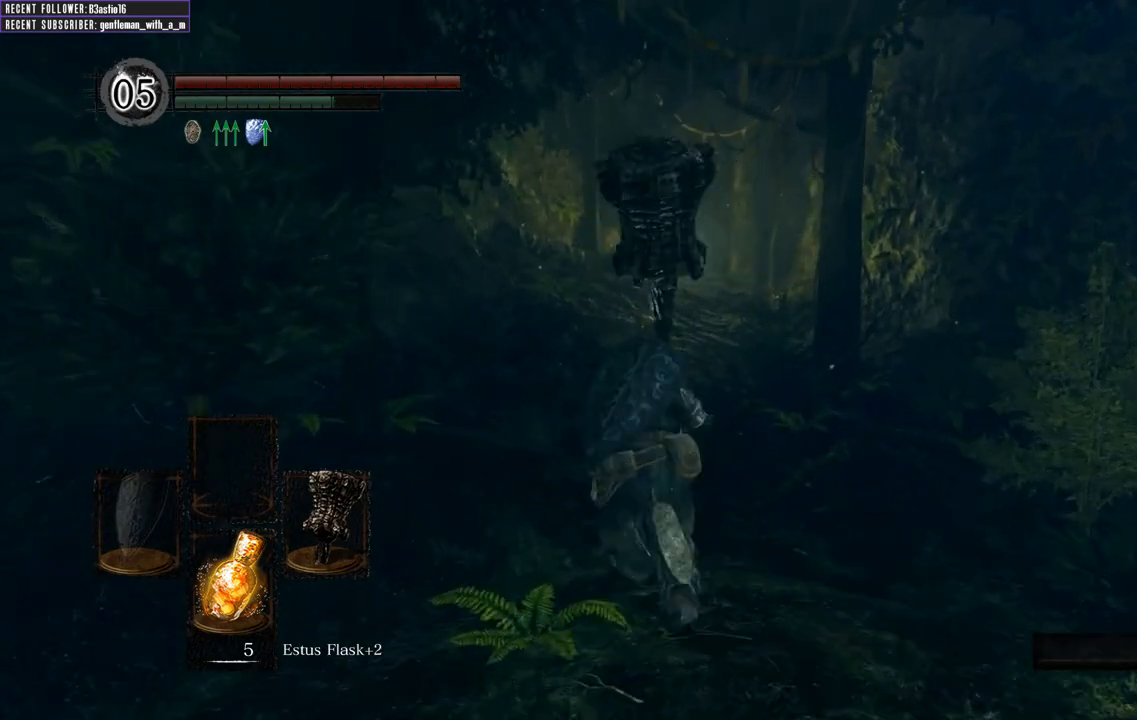
{"buttons": ["B"], "left_stick": "up-right", "right_stick": "center", "events": [[450, "left_stick", "up-right"]]}
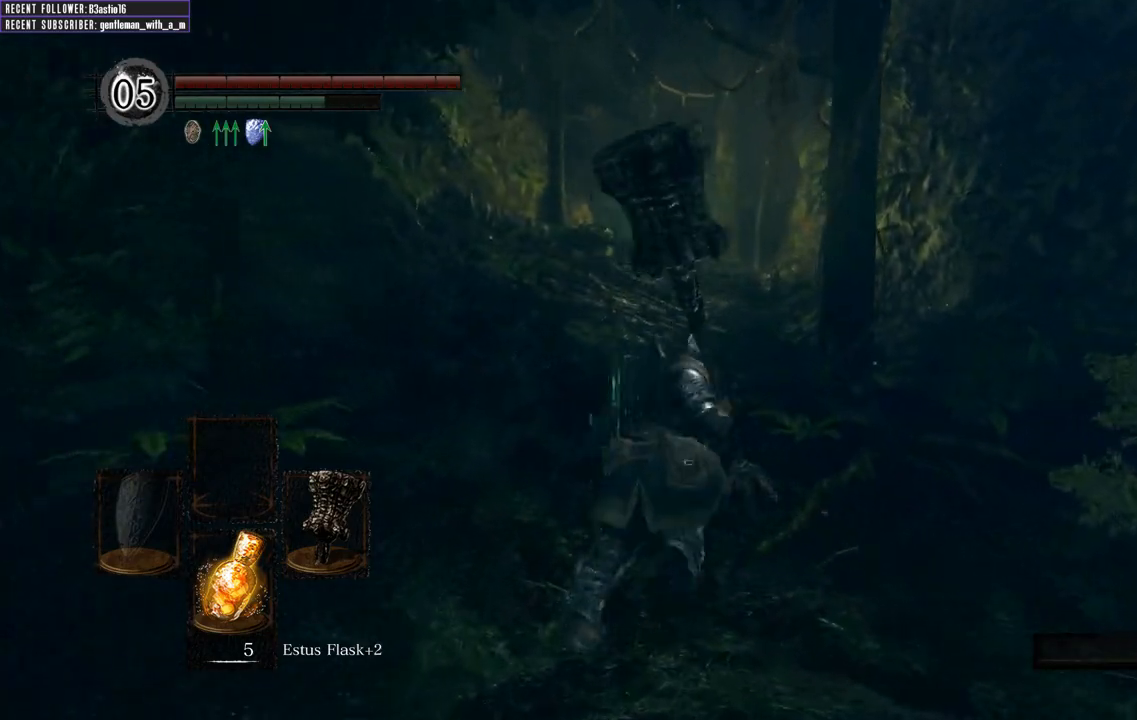
{"buttons": ["B"], "left_stick": "up", "right_stick": "center", "events": [[50, "left_stick", "up"]]}
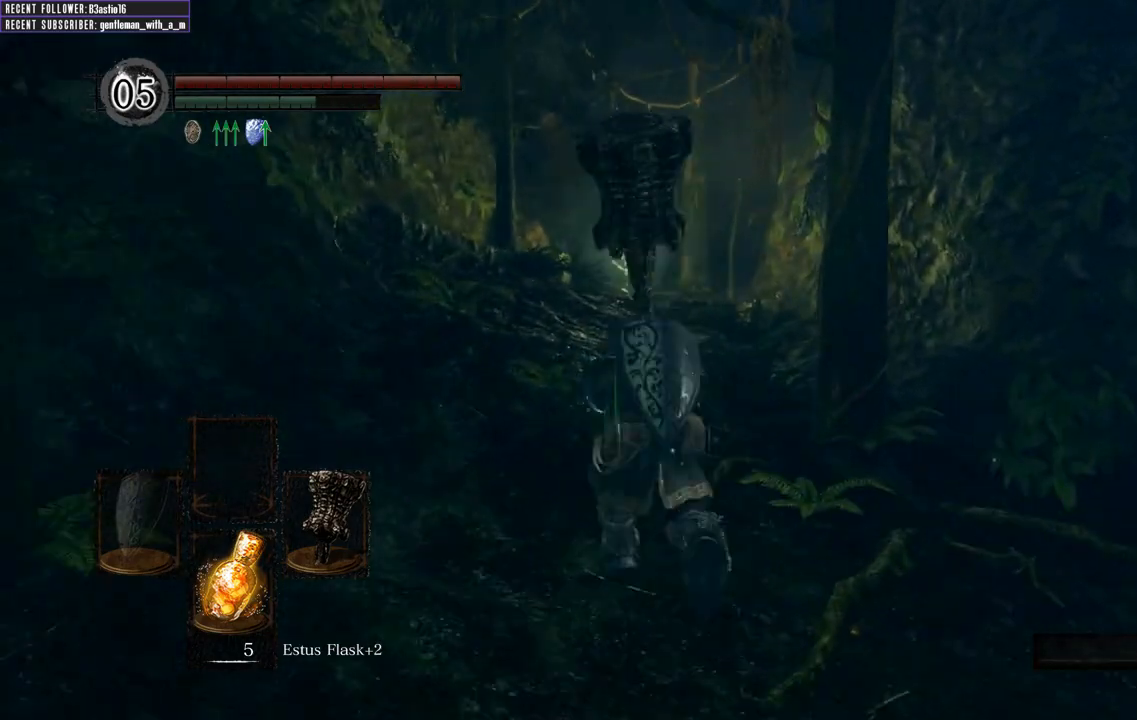
{"buttons": ["B"], "left_stick": "up", "right_stick": "center", "events": []}
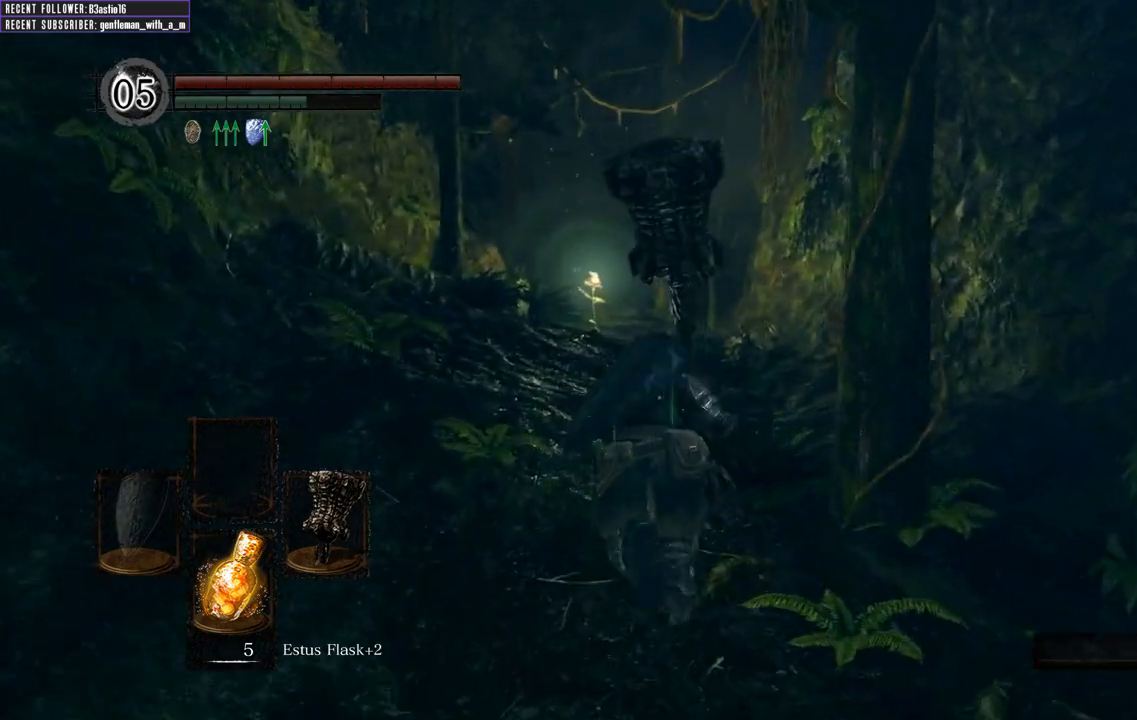
{"buttons": ["B"], "left_stick": "up", "right_stick": "center", "events": []}
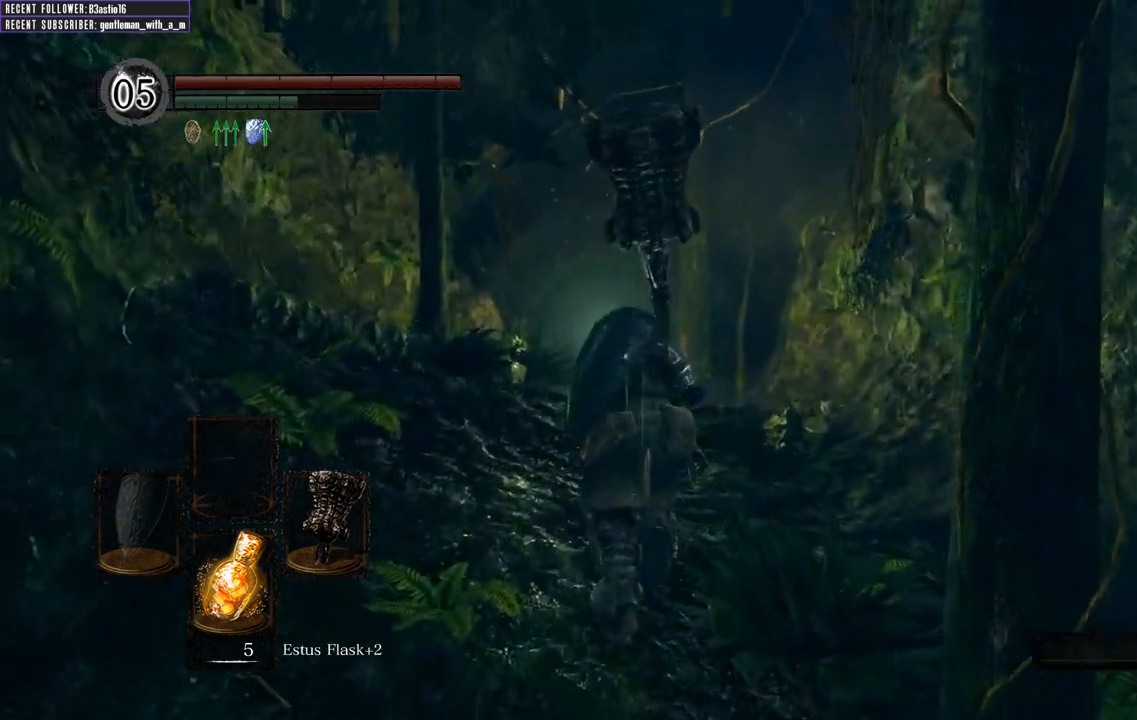
{"buttons": ["B"], "left_stick": "up", "right_stick": "center", "events": []}
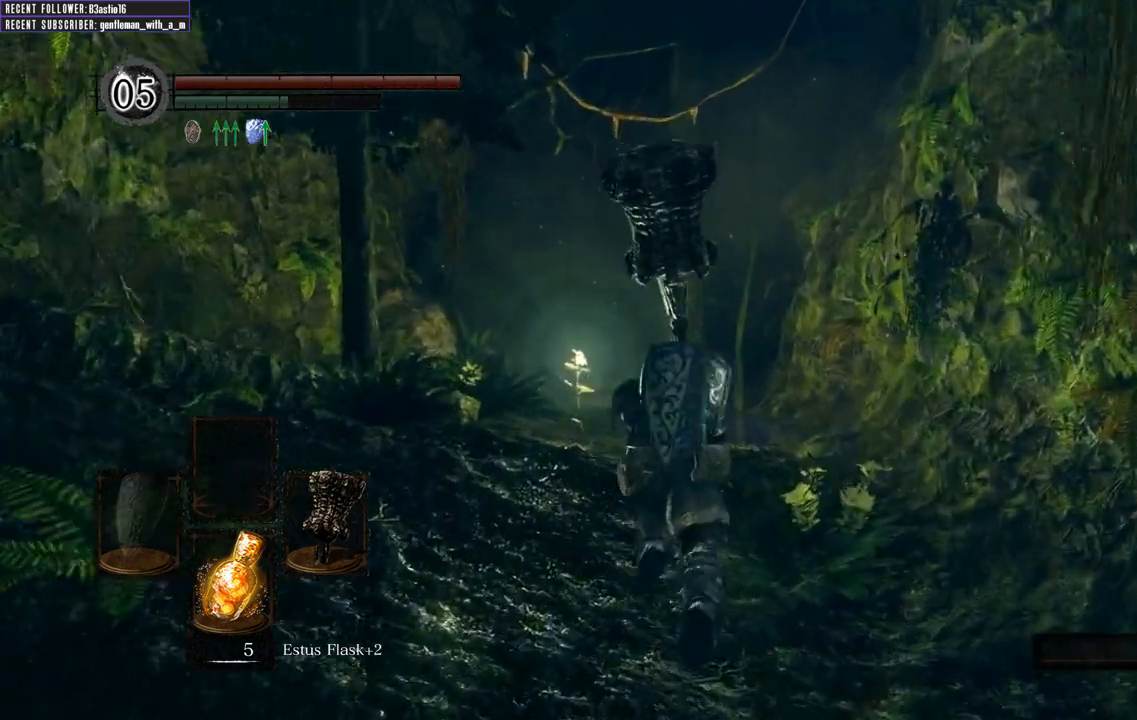
{"buttons": ["B"], "left_stick": "up", "right_stick": "center", "events": []}
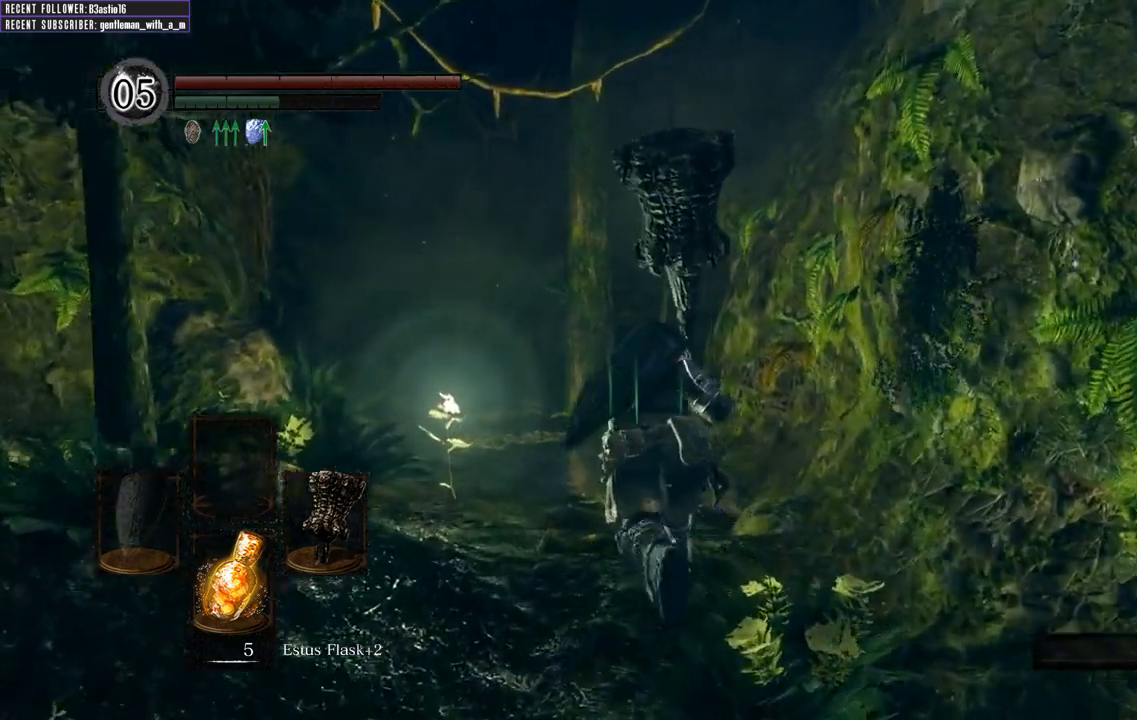
{"buttons": ["B"], "left_stick": "up", "right_stick": "center", "events": []}
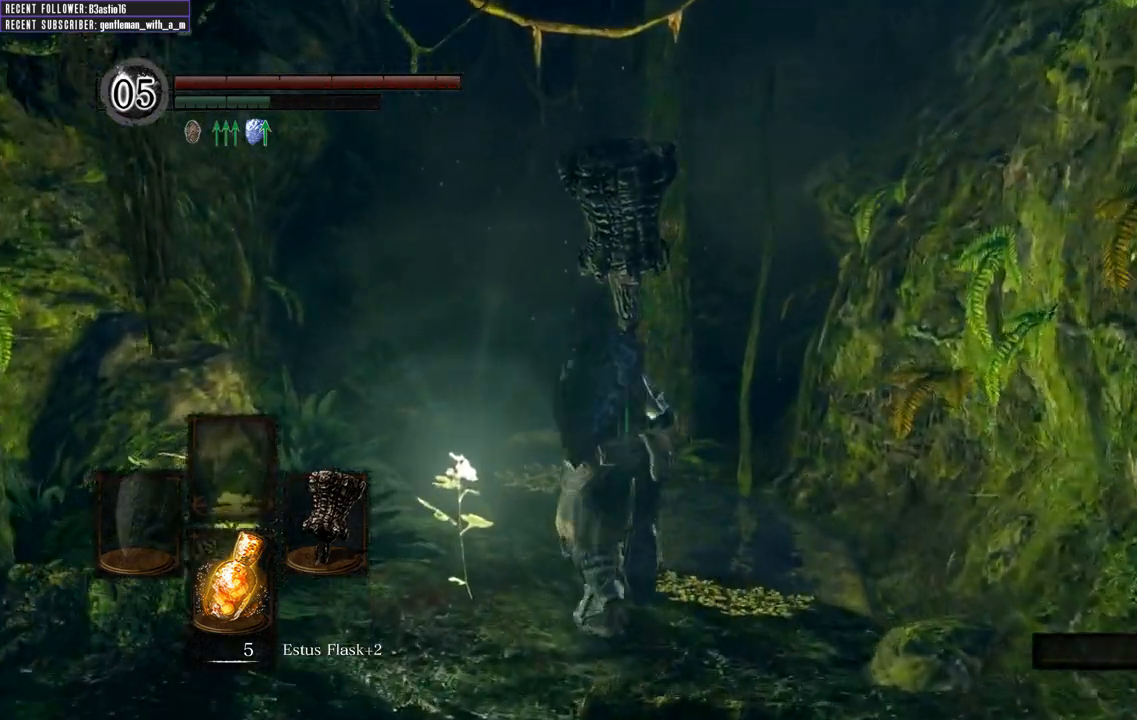
{"buttons": ["B"], "left_stick": "up", "right_stick": "center", "events": []}
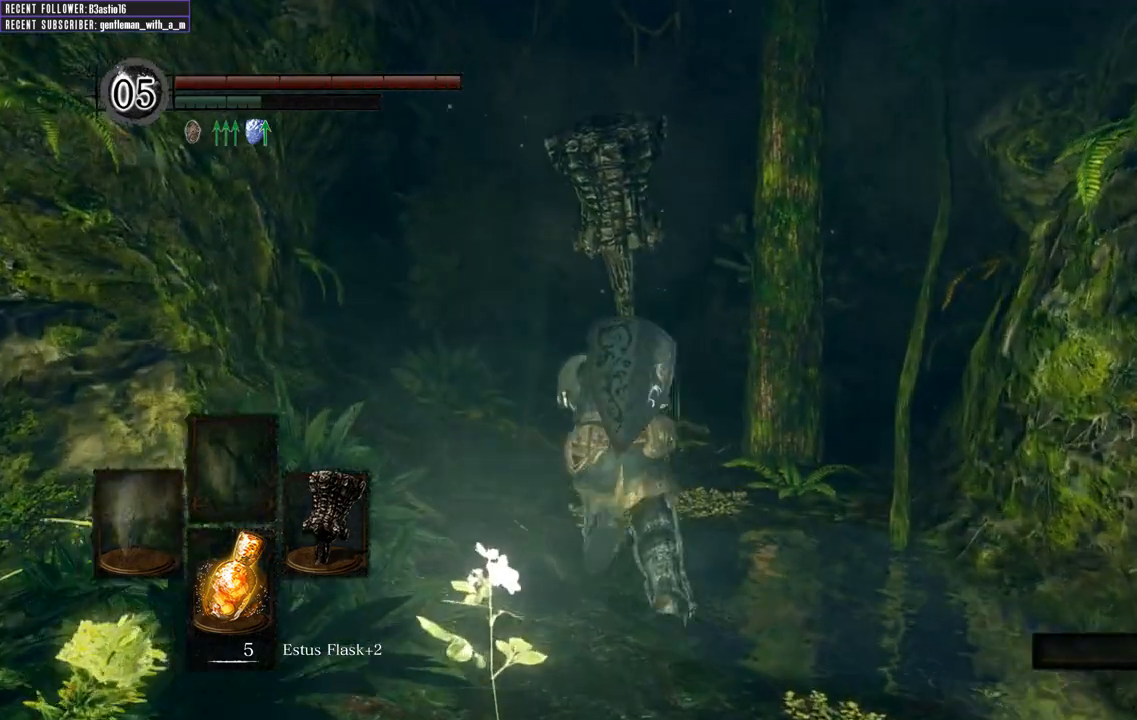
{"buttons": ["B"], "left_stick": "up", "right_stick": "center", "events": []}
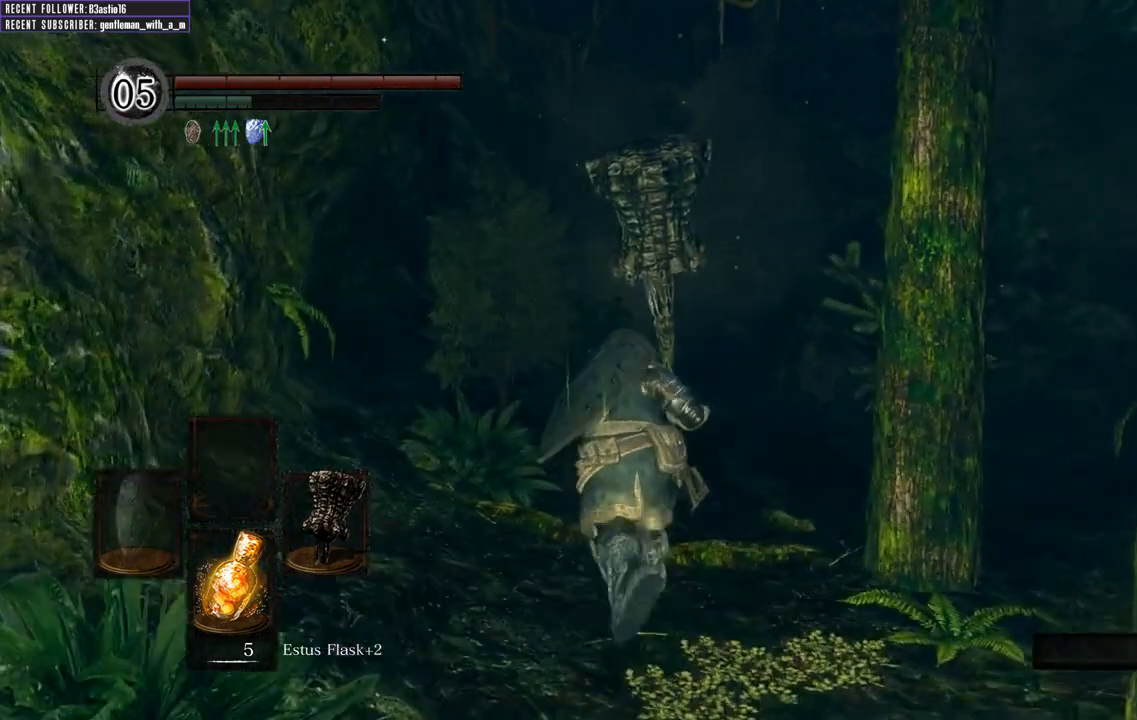
{"buttons": ["B"], "left_stick": "up", "right_stick": "center", "events": []}
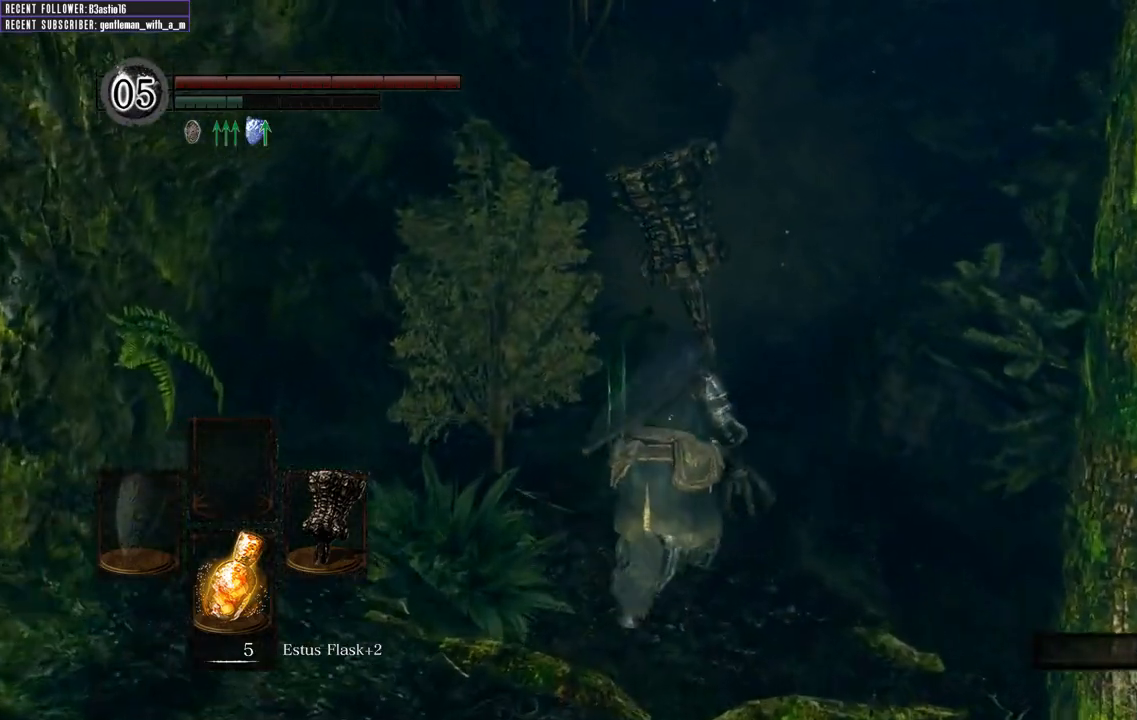
{"buttons": ["B"], "left_stick": "up", "right_stick": "center", "events": []}
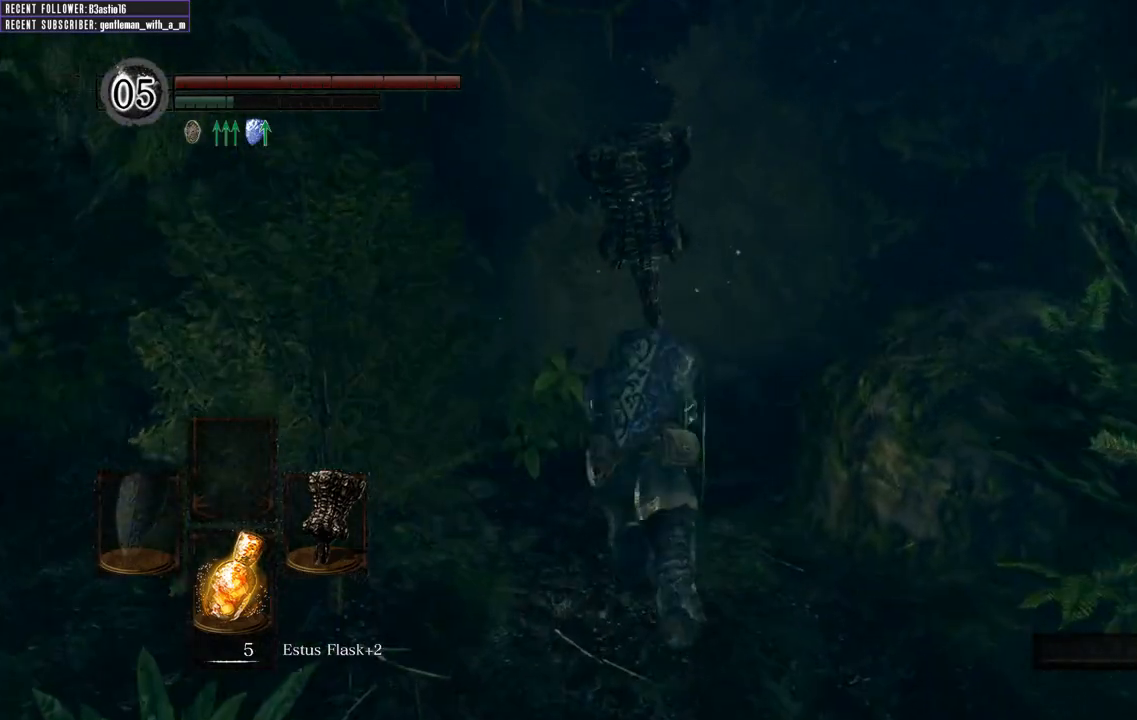
{"buttons": ["B"], "left_stick": "up", "right_stick": "center", "events": [[83, "R1", "down"], [267, "R1", "up"]]}
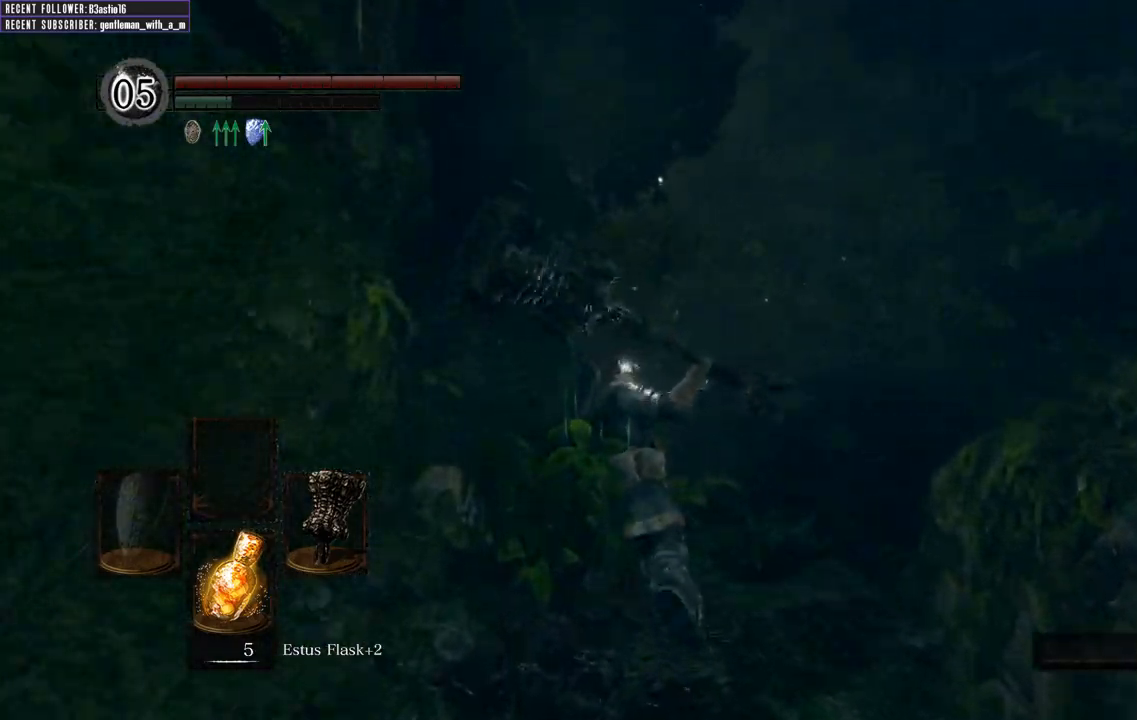
{"buttons": ["B"], "left_stick": "up", "right_stick": "center", "events": []}
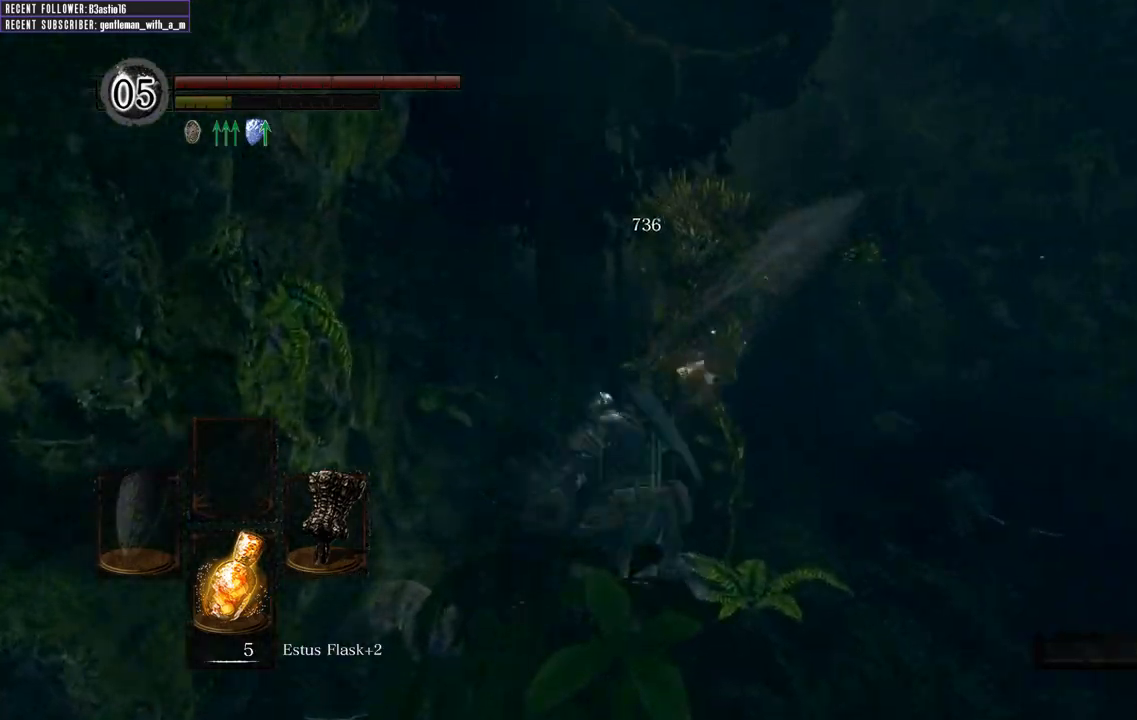
{"buttons": [], "left_stick": "up", "right_stick": "center", "events": [[350, "B", "up"]]}
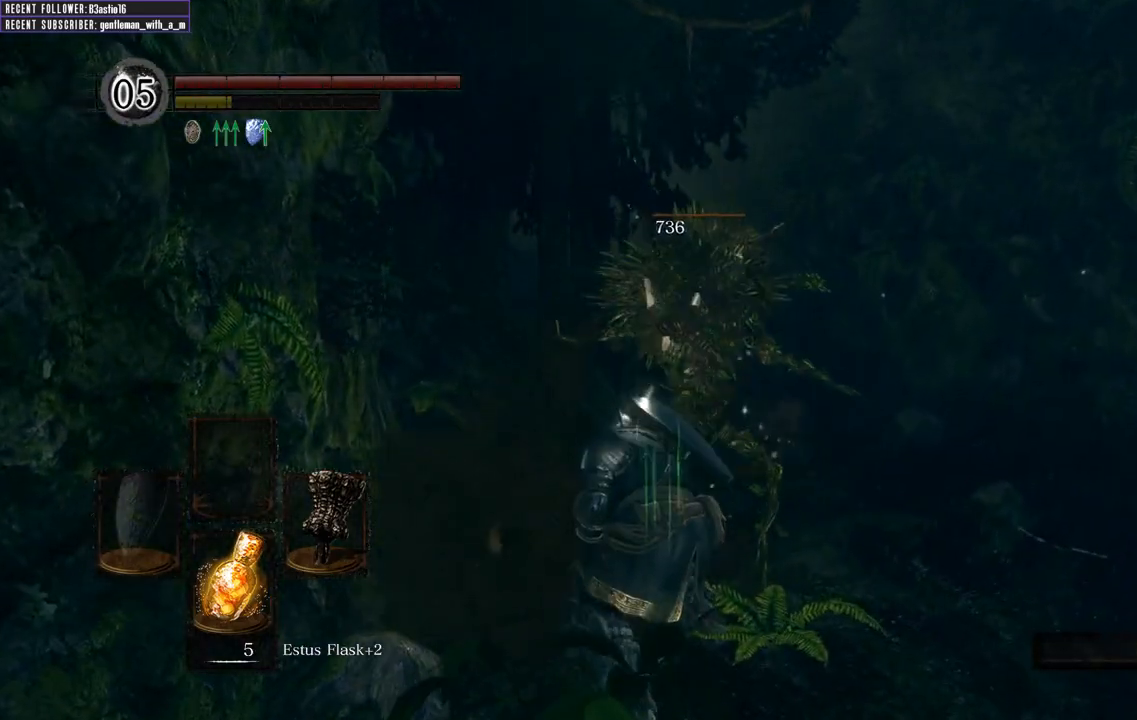
{"buttons": [], "left_stick": "up", "right_stick": "center", "events": []}
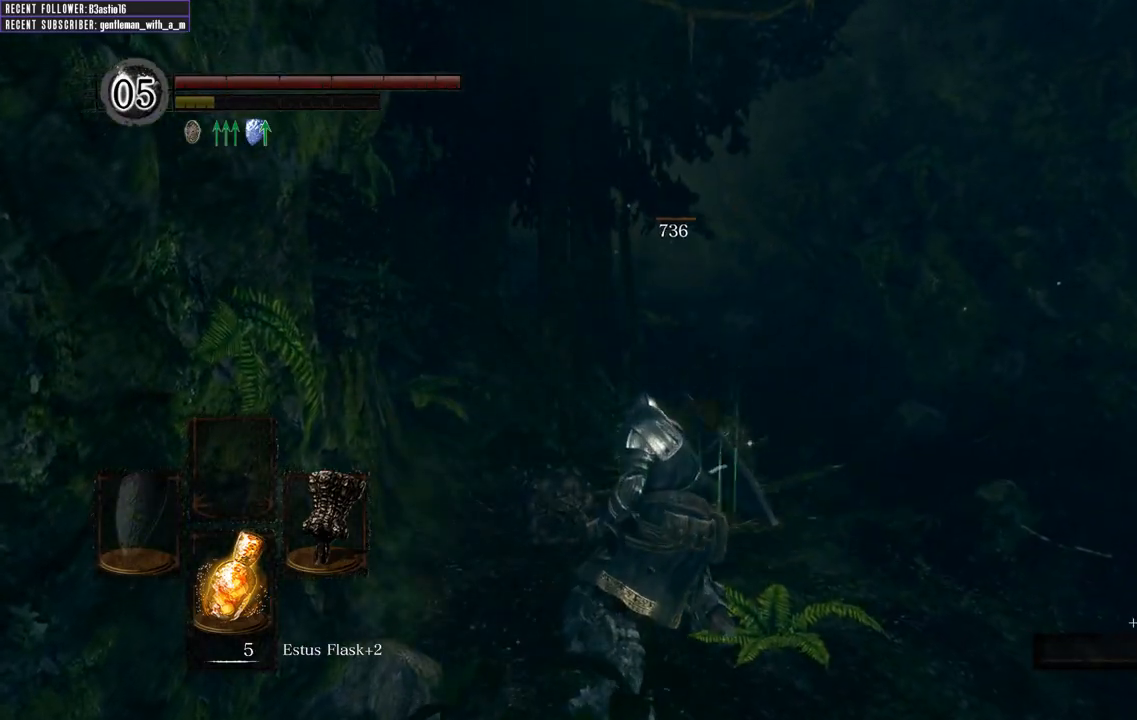
{"buttons": [], "left_stick": "up", "right_stick": "center", "events": []}
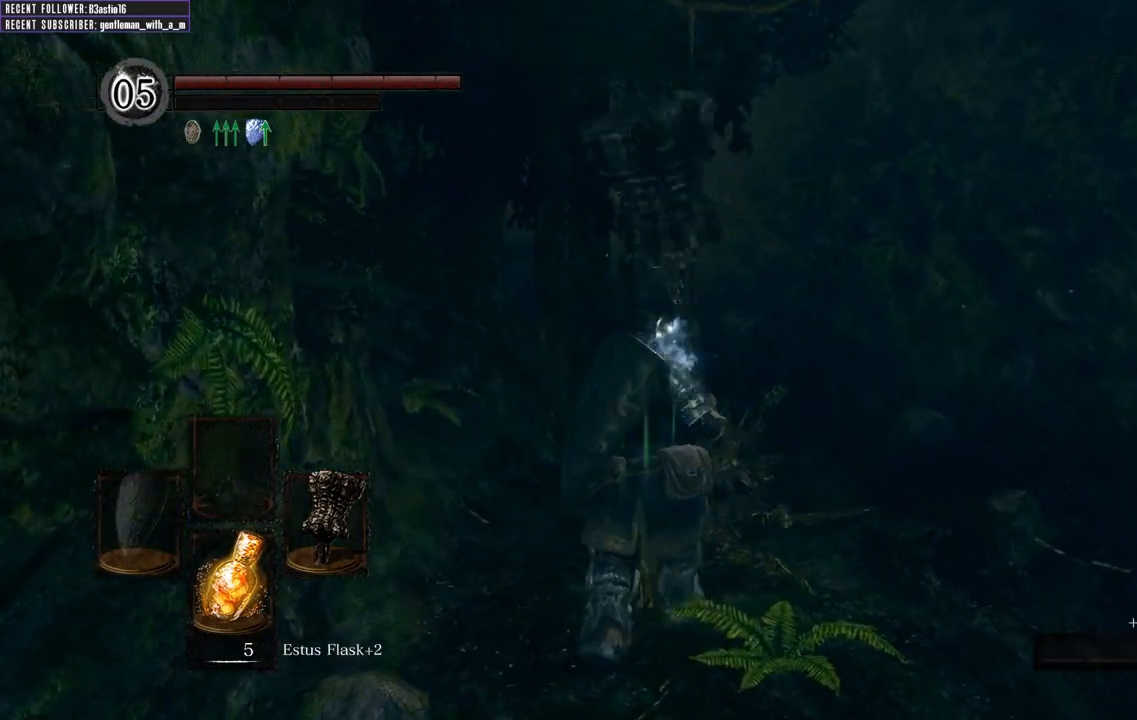
{"buttons": [], "left_stick": "up", "right_stick": "center", "events": []}
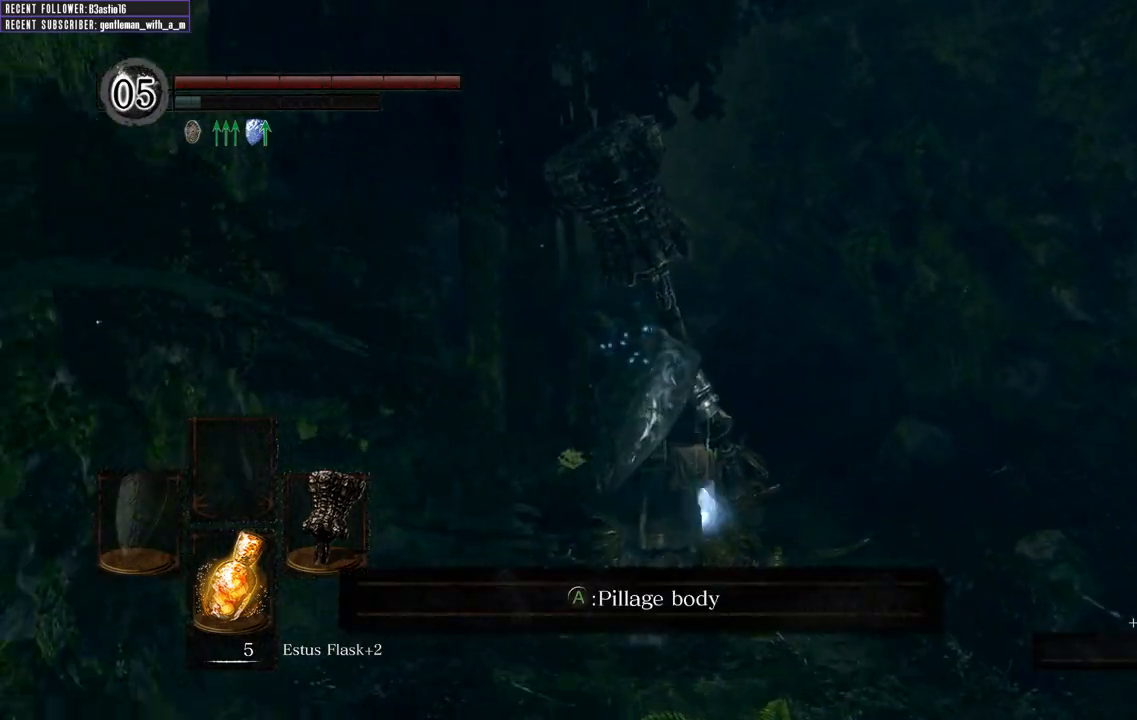
{"buttons": [], "left_stick": "up", "right_stick": "center", "events": [[150, "A", "down"], [300, "A", "up"]]}
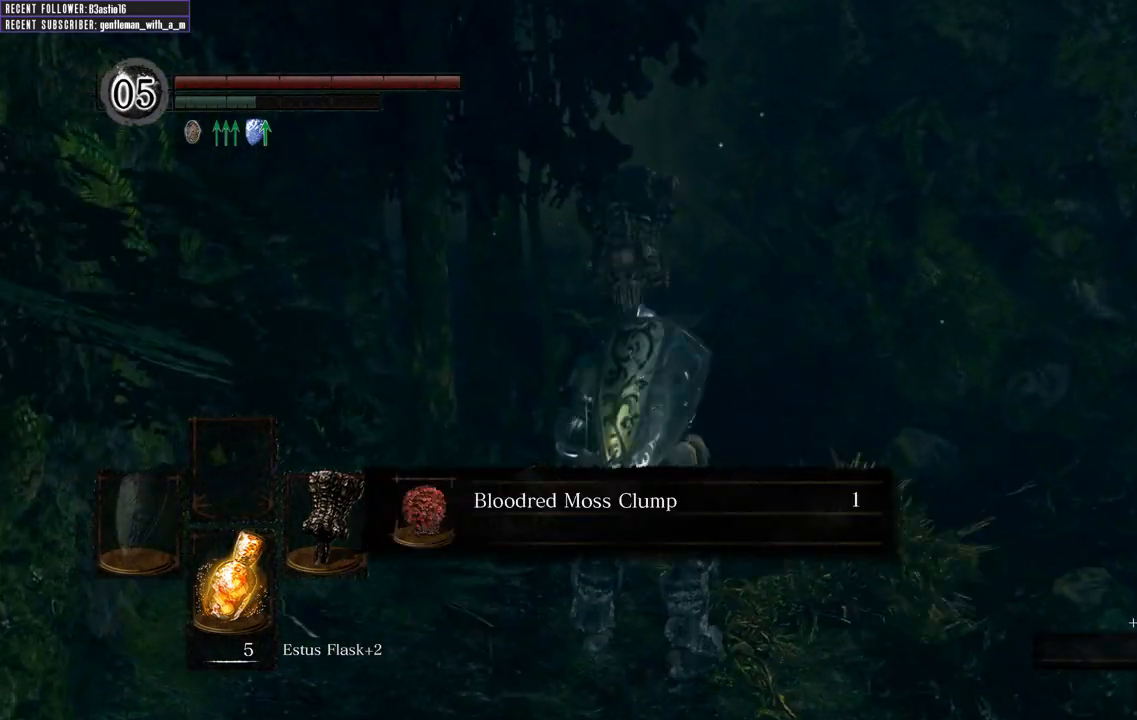
{"buttons": [], "left_stick": "up", "right_stick": "center", "events": [[33, "A", "down"], [167, "A", "up"], [233, "A", "down"], [367, "A", "up"]]}
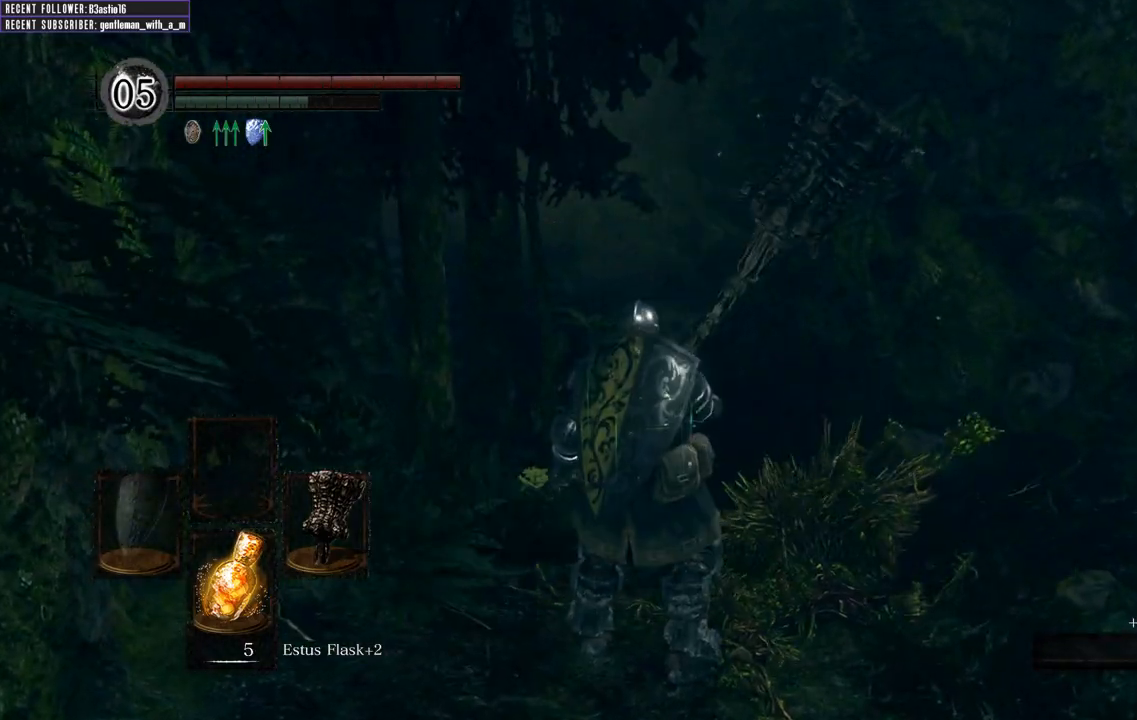
{"buttons": ["B"], "left_stick": "up", "right_stick": "center", "events": [[100, "right_stick", "left"], [250, "right_stick", "center"], [383, "B", "down"]]}
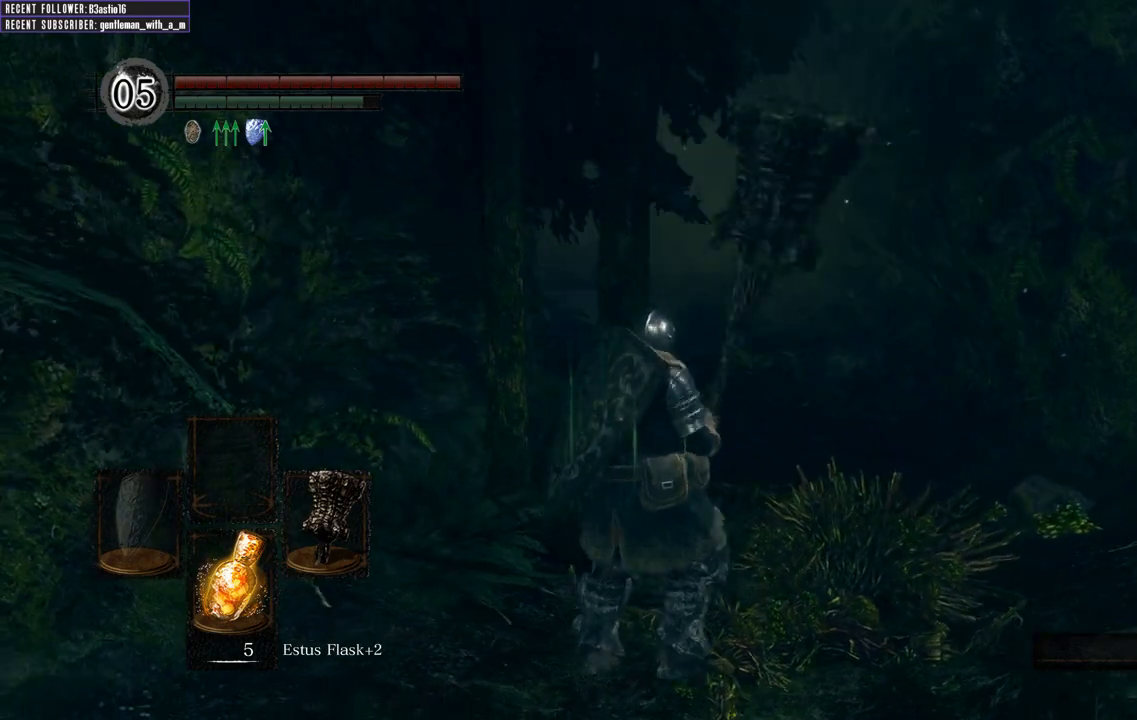
{"buttons": ["B"], "left_stick": "up", "right_stick": "center", "events": []}
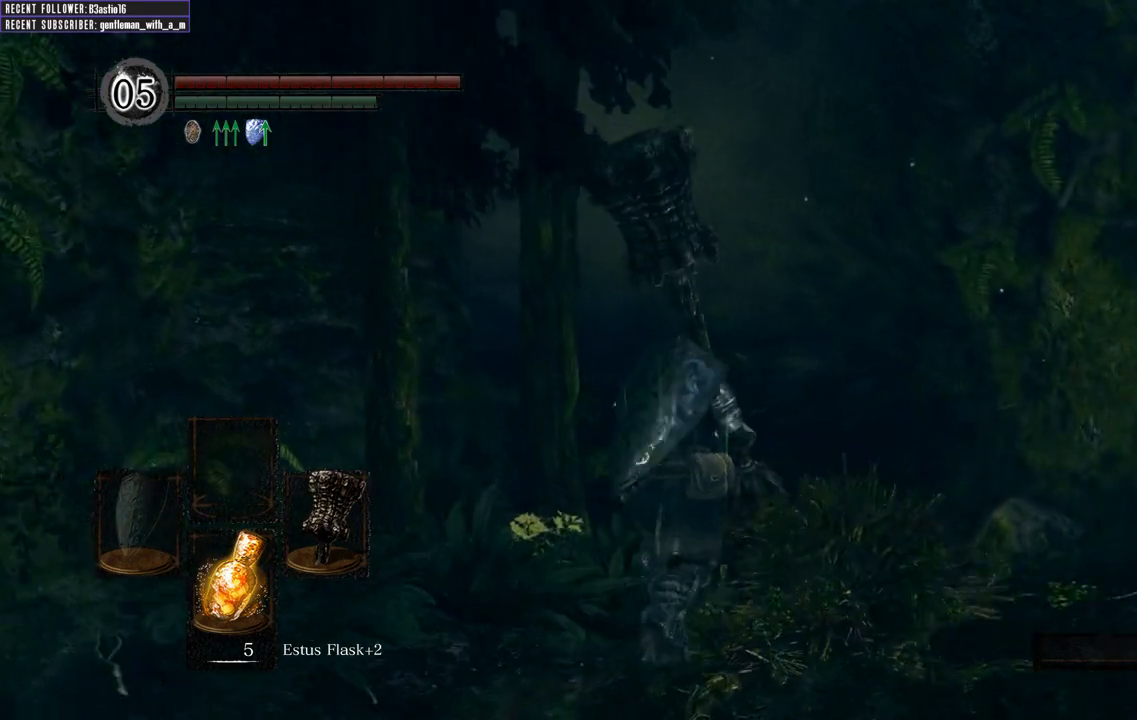
{"buttons": ["B"], "left_stick": "up", "right_stick": "center", "events": []}
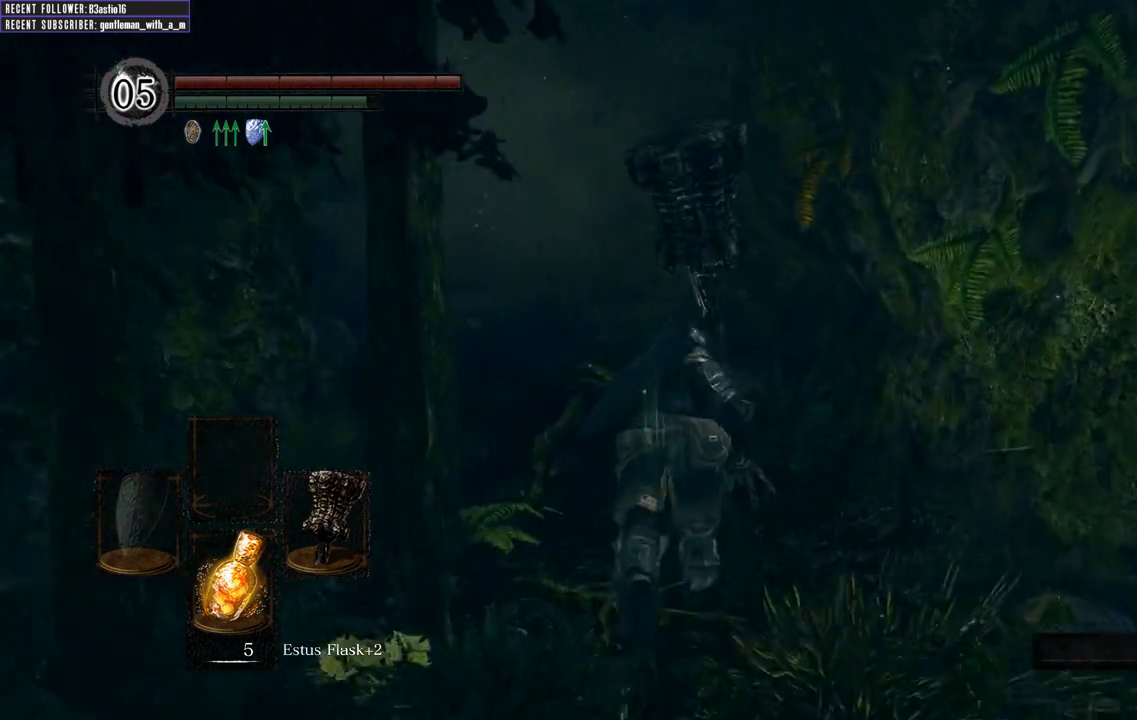
{"buttons": ["B"], "left_stick": "up", "right_stick": "center", "events": []}
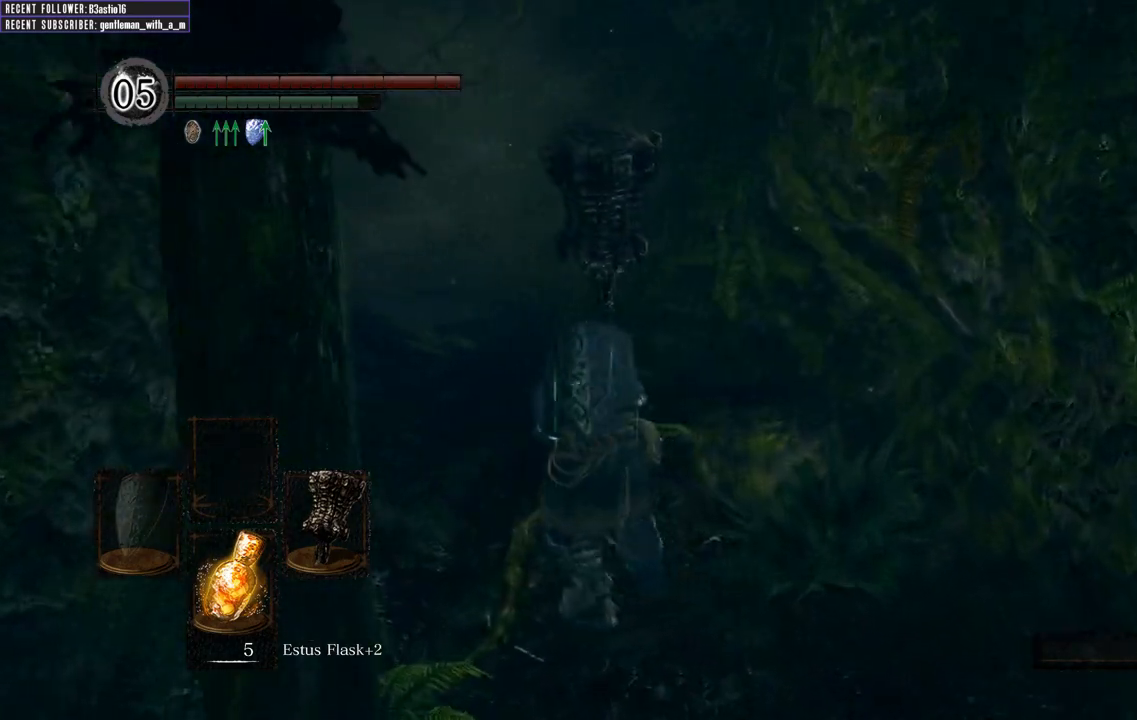
{"buttons": ["B"], "left_stick": "up", "right_stick": "center", "events": []}
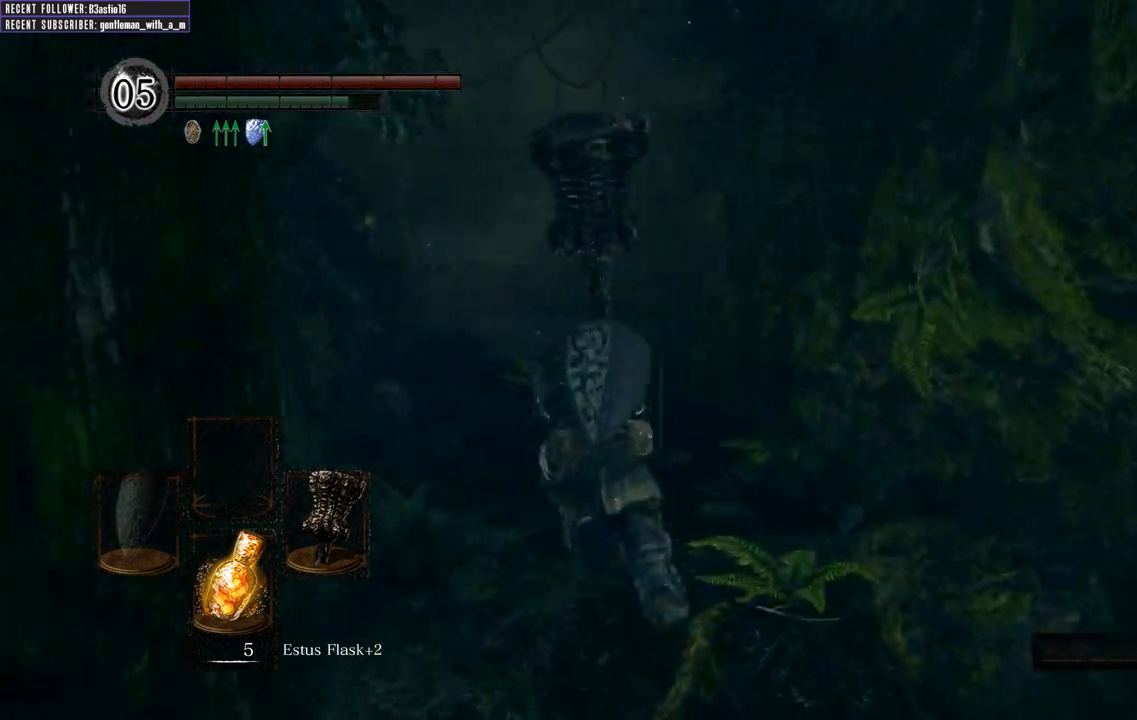
{"buttons": ["B"], "left_stick": "up", "right_stick": "center", "events": []}
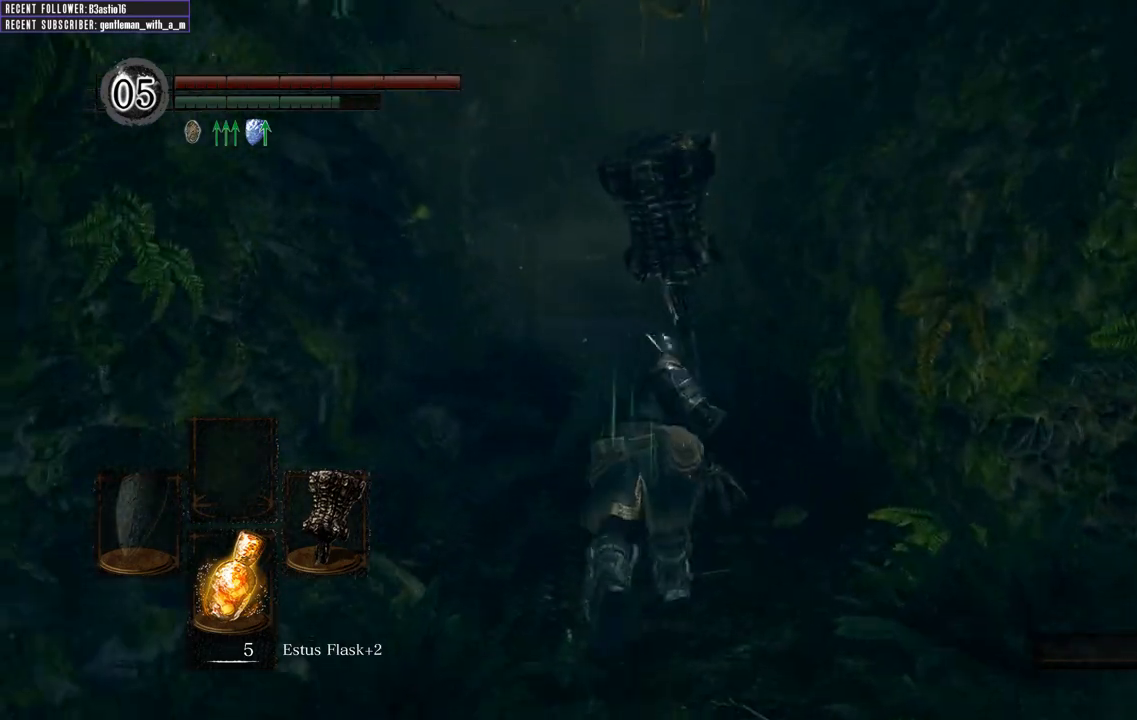
{"buttons": ["B"], "left_stick": "up", "right_stick": "center", "events": []}
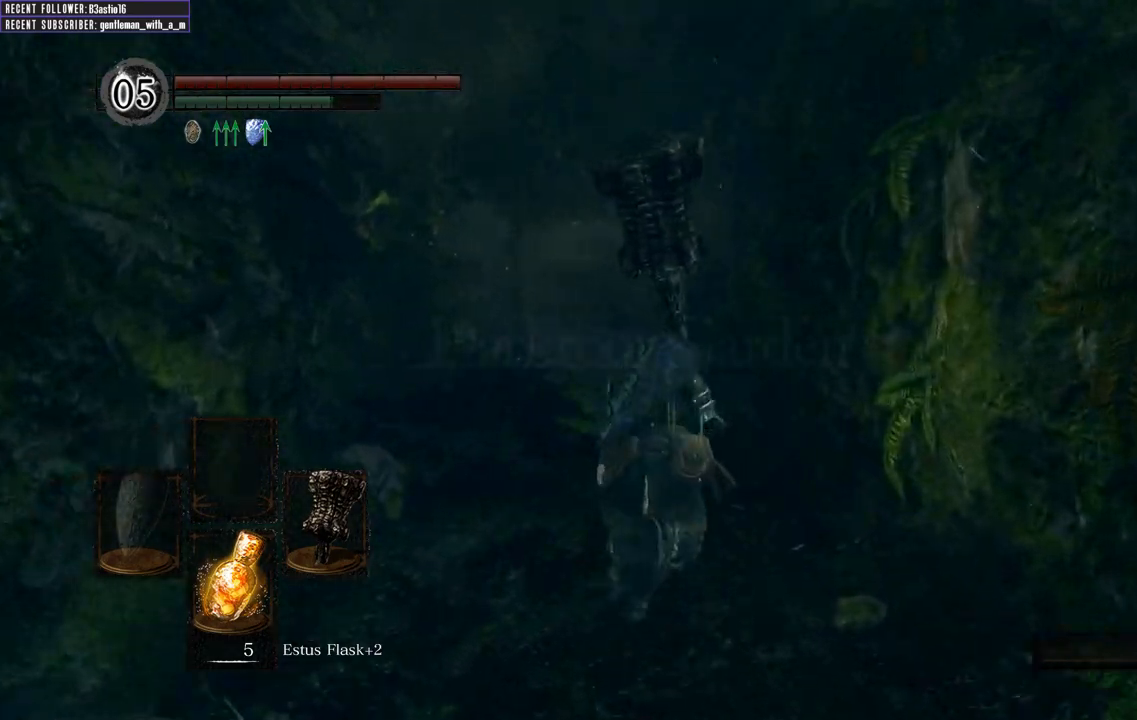
{"buttons": ["B"], "left_stick": "up", "right_stick": "center", "events": []}